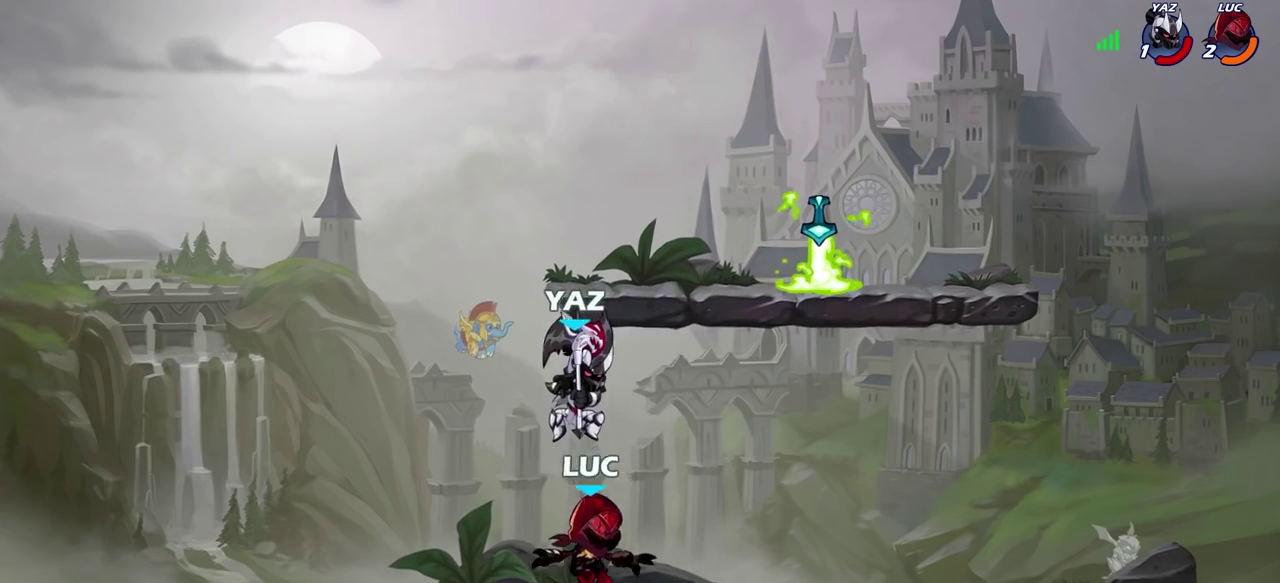
Gameplay with a controller (PlayStation layout); each line is a JSON object with the inputs held at the frame after it (dt_ms = milliseconds from this image to that frame). "events" lists button and stick changes between this image and that frame as [ms after this image, input, new state], when the widget could be followed in between. This overlay highlights the sticks when they move; stick clicks (L3) are not distinguishable.
{"dt_ms": 500, "buttons": [], "left_stick": "center", "right_stick": "center", "events": [[117, "left_stick", "left"], [217, "R2", "down"], [383, "R2", "up"], [433, "left_stick", "right"], [483, "left_stick", "center"]]}
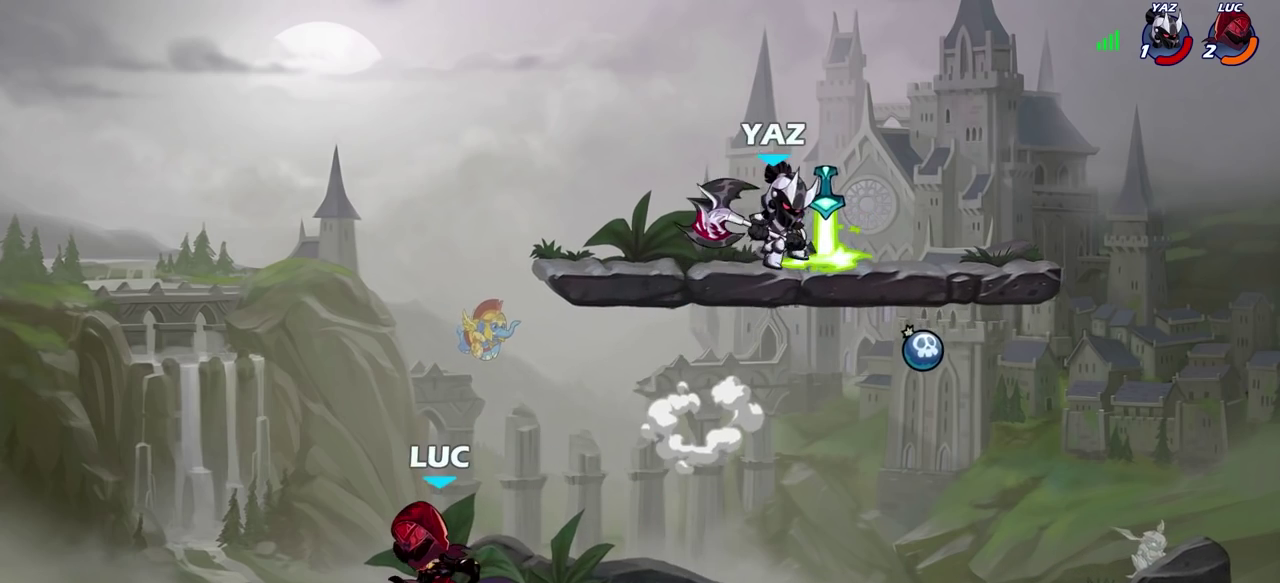
{"dt_ms": 300, "buttons": [], "left_stick": "center", "right_stick": "center", "events": [[100, "left_stick", "right"], [217, "left_stick", "center"]]}
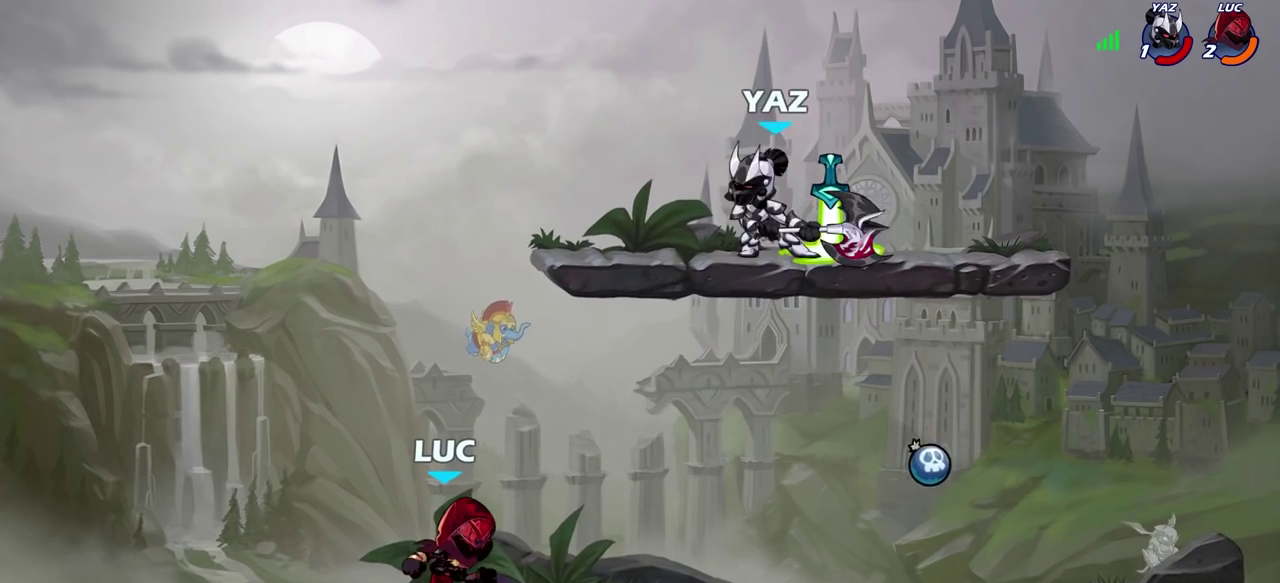
{"dt_ms": 900, "buttons": [], "left_stick": "left", "right_stick": "center", "events": [[350, "left_stick", "right"], [400, "R2", "down"], [417, "left_stick", "down-left"], [450, "CIRCLE", "down"], [467, "left_stick", "up"], [533, "R2", "up"], [550, "left_stick", "up-left"], [583, "CIRCLE", "up"], [600, "left_stick", "left"]]}
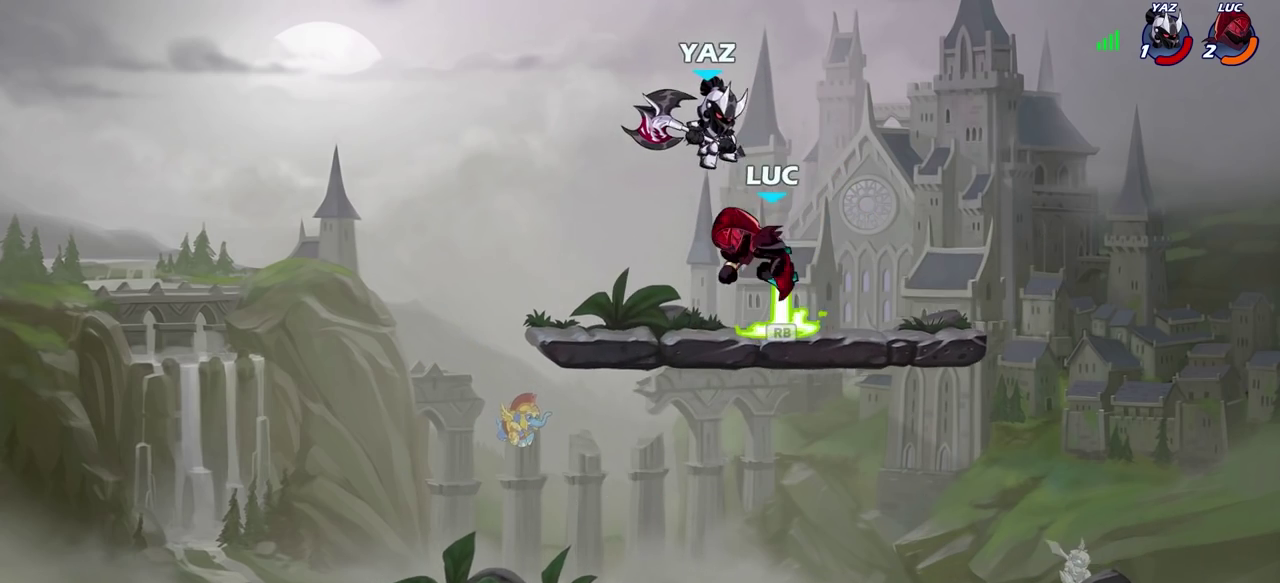
{"dt_ms": 300, "buttons": [], "left_stick": "left", "right_stick": "center", "events": []}
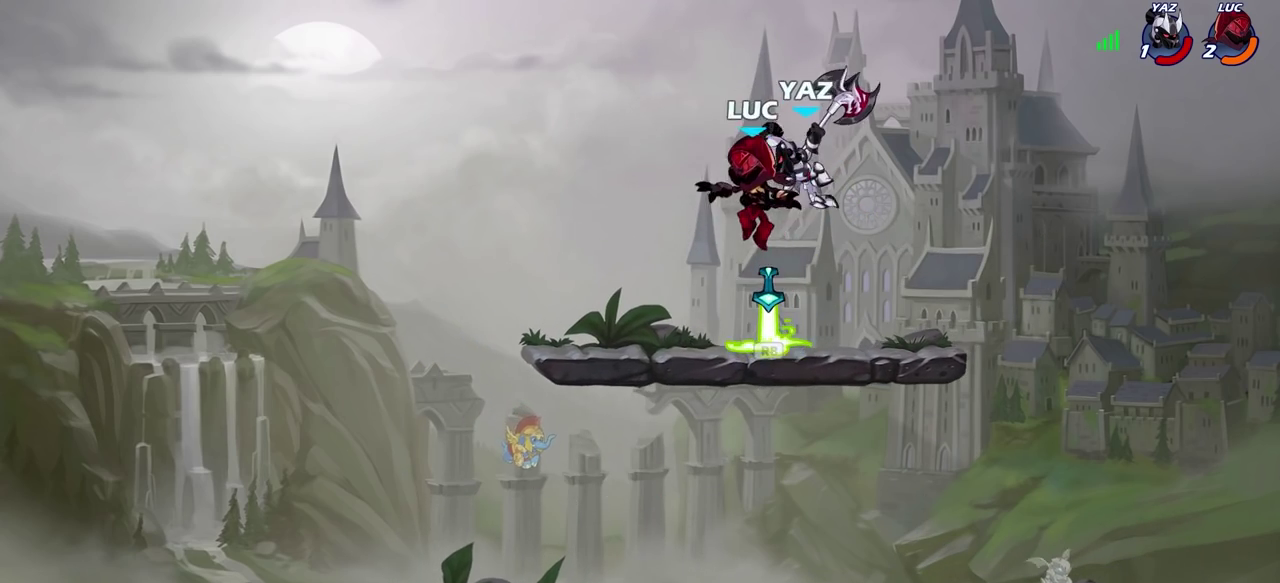
{"dt_ms": 400, "buttons": [], "left_stick": "right", "right_stick": "center", "events": [[83, "left_stick", "up-right"], [167, "left_stick", "down-left"], [283, "left_stick", "right"]]}
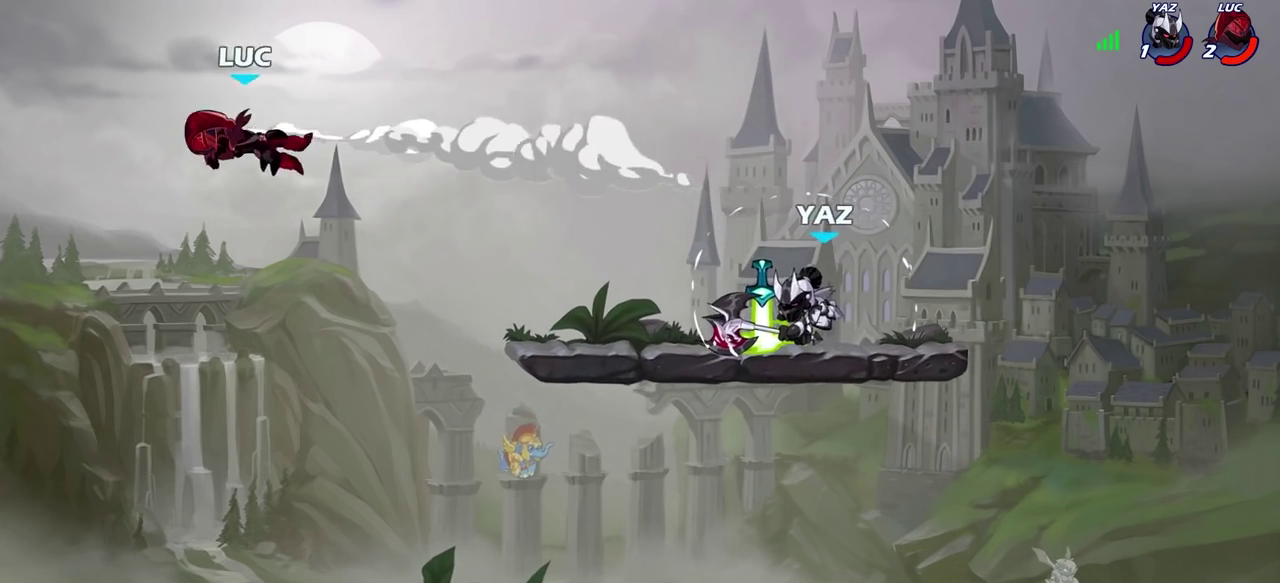
{"dt_ms": 800, "buttons": [], "left_stick": "down-right", "right_stick": "center", "events": [[17, "left_stick", "up-right"], [67, "left_stick", "right"], [500, "left_stick", "up-left"], [667, "left_stick", "down-right"]]}
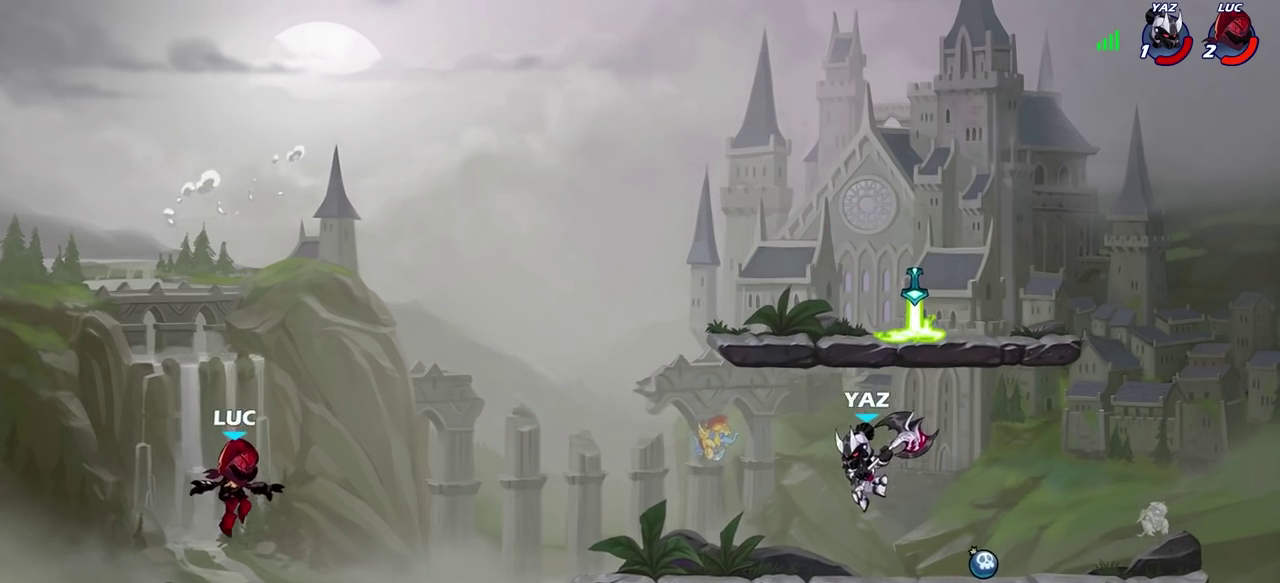
{"dt_ms": 300, "buttons": ["CROSS", "R2"], "left_stick": "right", "right_stick": "center", "events": [[83, "left_stick", "right"], [200, "R2", "down"], [250, "CROSS", "down"]]}
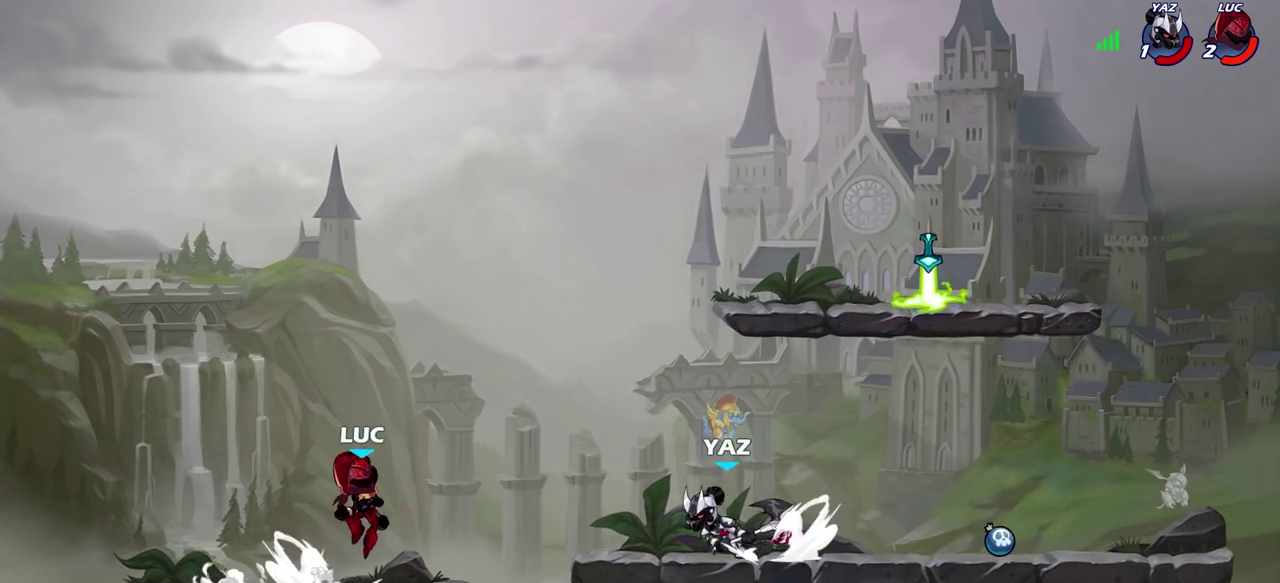
{"dt_ms": 300, "buttons": ["R2"], "left_stick": "up-right", "right_stick": "center"}
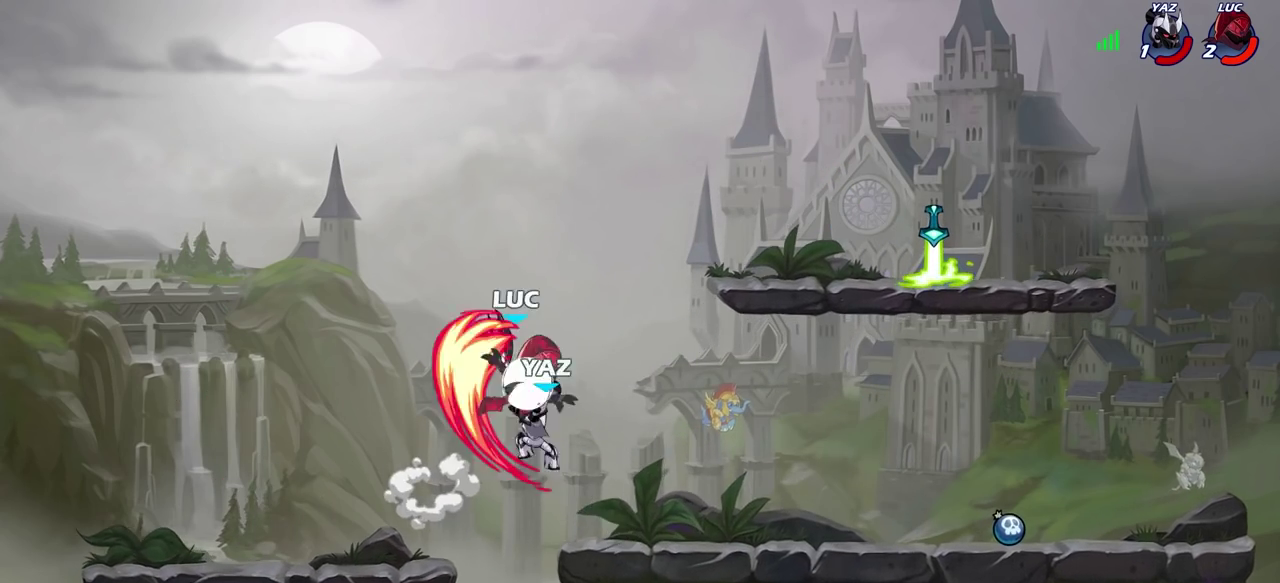
{"dt_ms": 700, "buttons": ["CROSS"], "left_stick": "right", "right_stick": "center", "events": [[217, "R1", "down"], [350, "left_stick", "right"], [400, "R1", "up"], [417, "R2", "up"], [617, "CROSS", "down"]]}
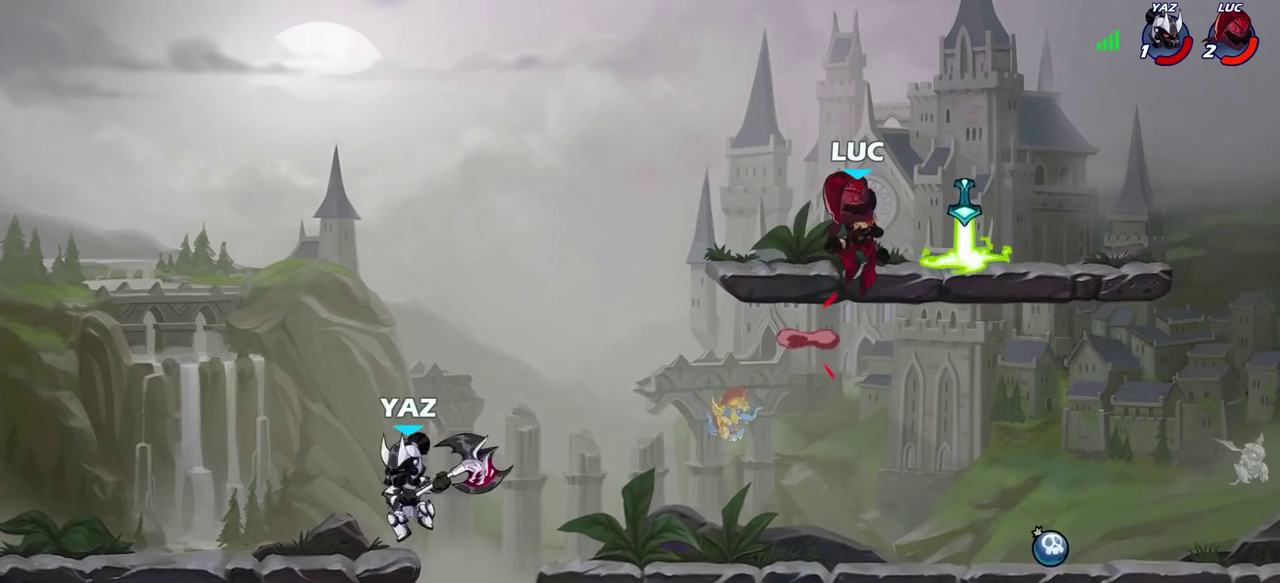
{"dt_ms": 500, "buttons": [], "left_stick": "left", "right_stick": "center", "events": [[133, "R1", "down"], [150, "CROSS", "up"], [167, "left_stick", "up-left"], [233, "R1", "up"], [233, "left_stick", "down"], [317, "left_stick", "down-left"], [433, "left_stick", "left"]]}
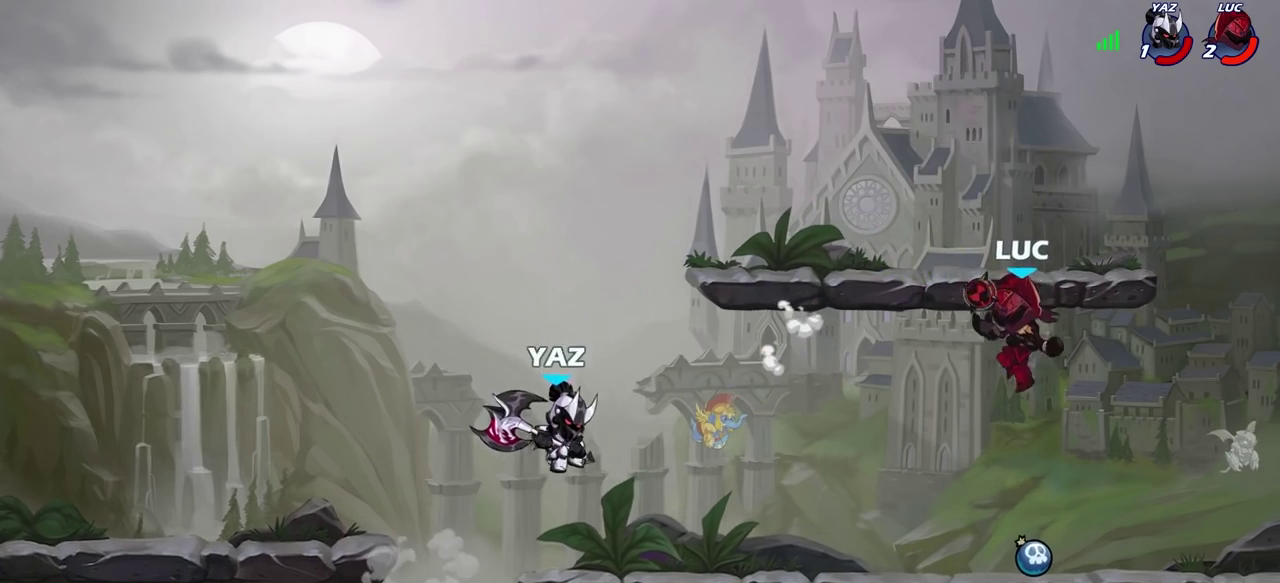
{"dt_ms": 300, "buttons": ["R2"], "left_stick": "right", "right_stick": "center", "events": [[67, "left_stick", "down"], [167, "left_stick", "down-right"], [217, "left_stick", "right"], [283, "R2", "down"]]}
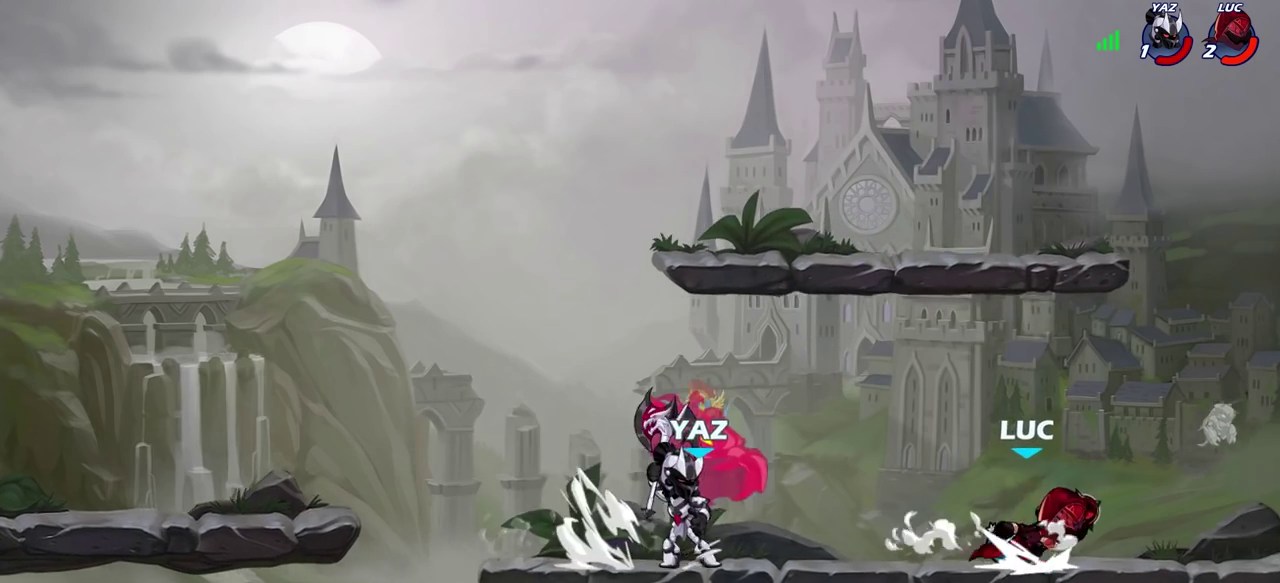
{"dt_ms": 600, "buttons": [], "left_stick": "center", "right_stick": "center", "events": [[117, "R2", "up"], [150, "left_stick", "left"], [183, "CIRCLE", "down"], [250, "CIRCLE", "up"], [350, "left_stick", "center"]]}
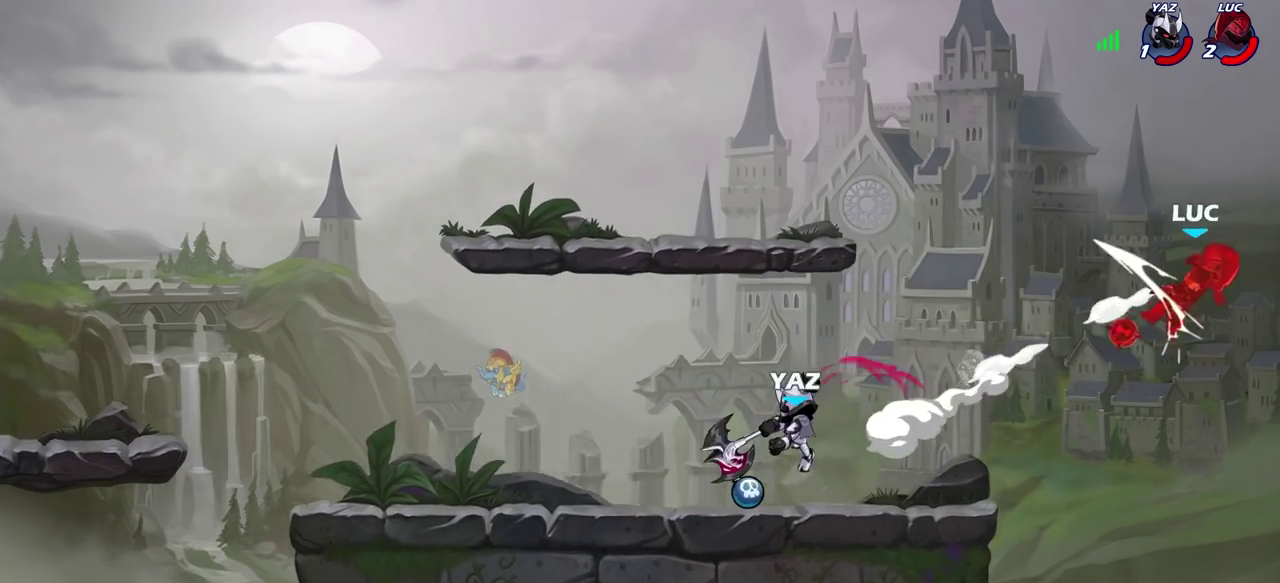
{"dt_ms": 800, "buttons": ["L2"], "left_stick": "left", "right_stick": "center", "events": [[217, "left_stick", "left"], [433, "L2", "down"]]}
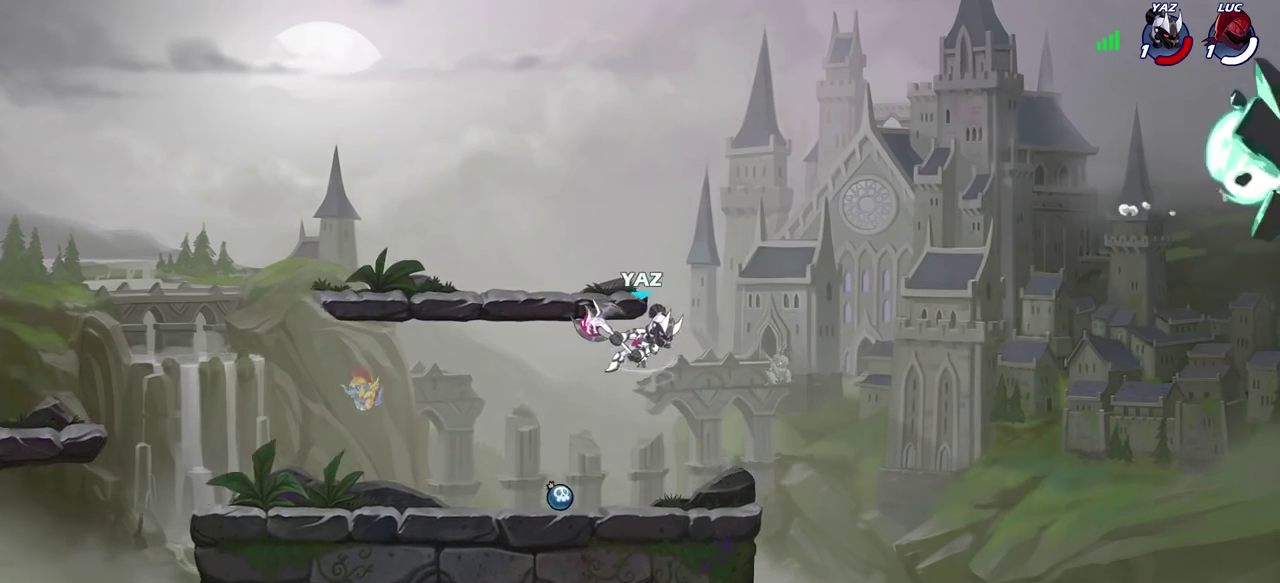
{"dt_ms": 300, "buttons": ["L2"], "left_stick": "left", "right_stick": "center", "events": []}
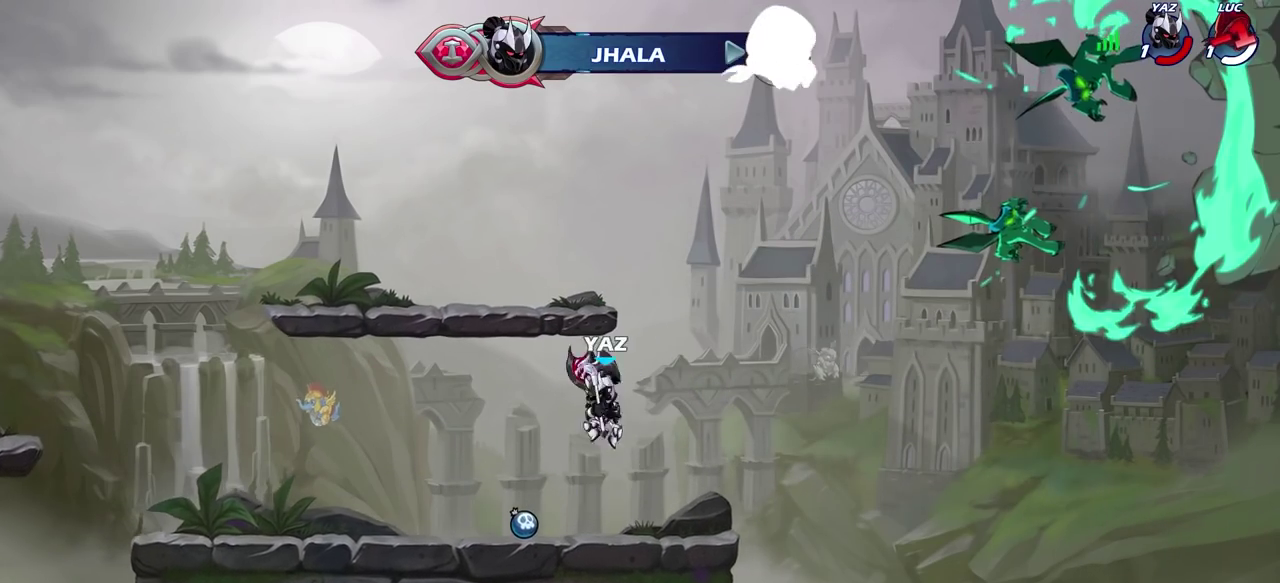
{"dt_ms": 300, "buttons": ["L2"], "left_stick": "up-left", "right_stick": "center", "events": [[67, "L2", "up"], [200, "L2", "down"], [300, "left_stick", "up-left"]]}
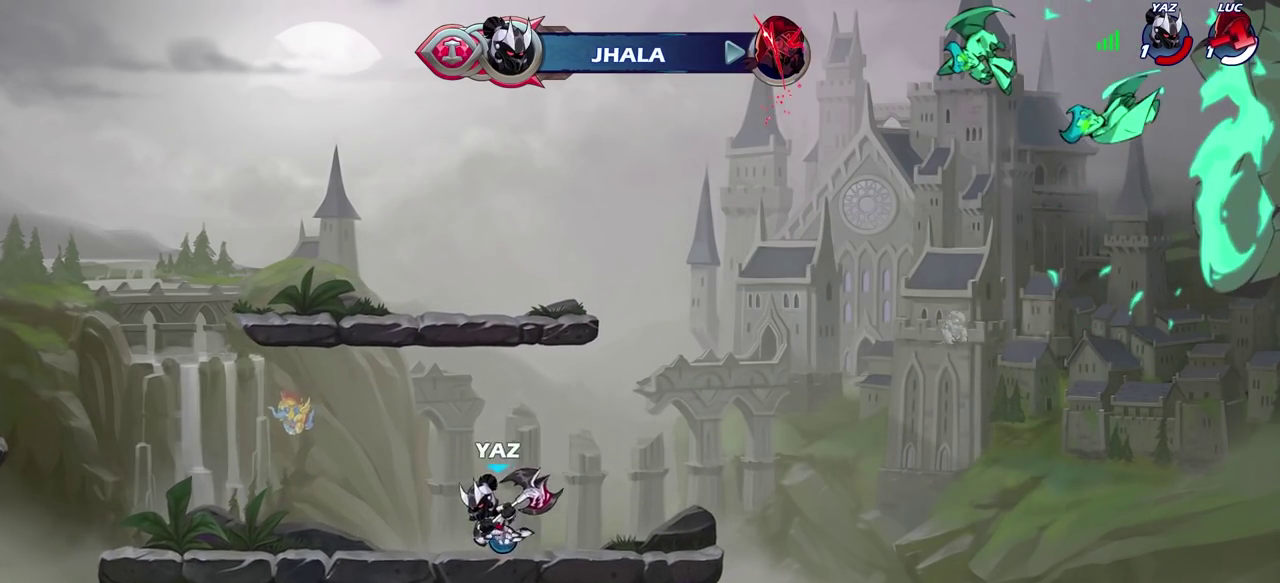
{"dt_ms": 700, "buttons": [], "left_stick": "center", "right_stick": "center", "events": [[67, "L2", "up"], [117, "left_stick", "center"]]}
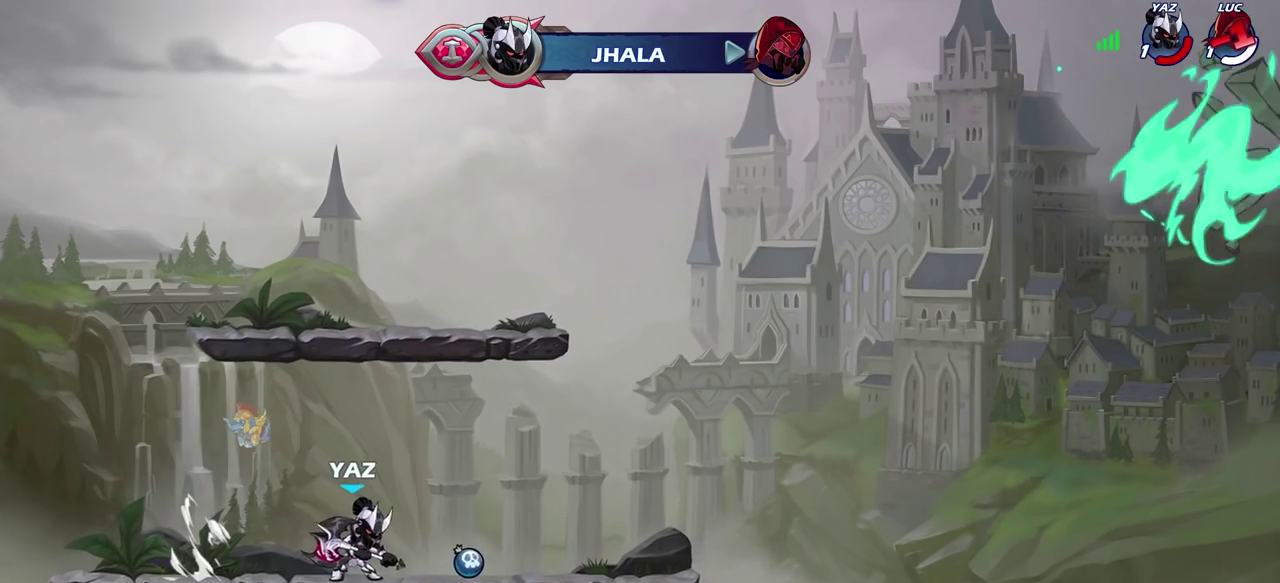
{"dt_ms": 300, "buttons": [], "left_stick": "center", "right_stick": "center", "events": []}
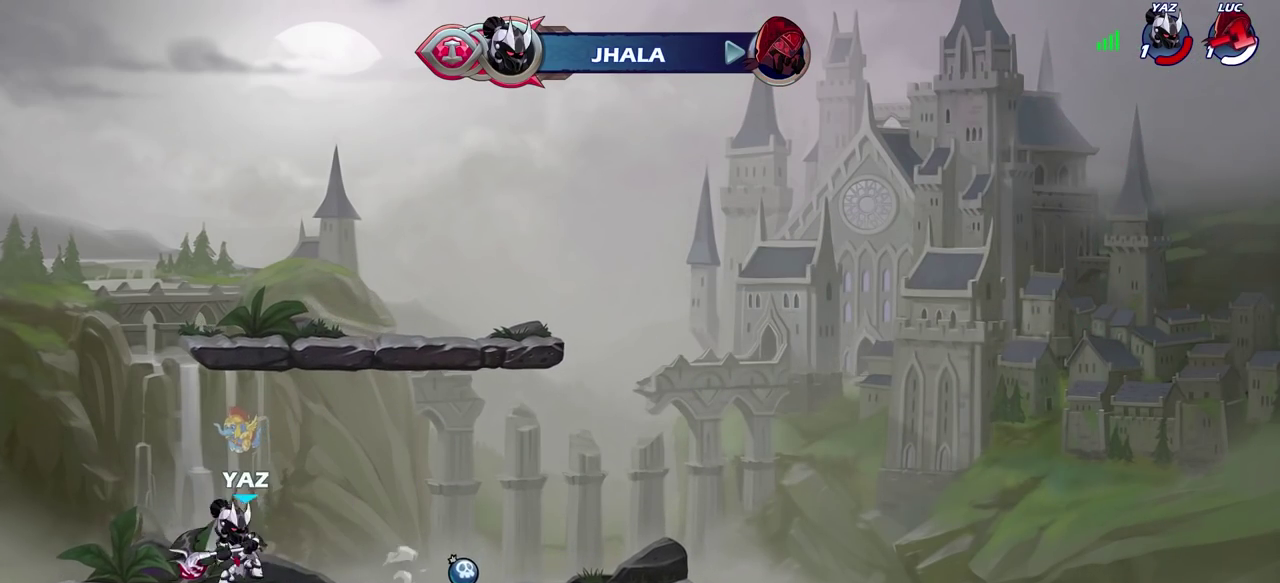
{"dt_ms": 700, "buttons": [], "left_stick": "center", "right_stick": "center", "events": []}
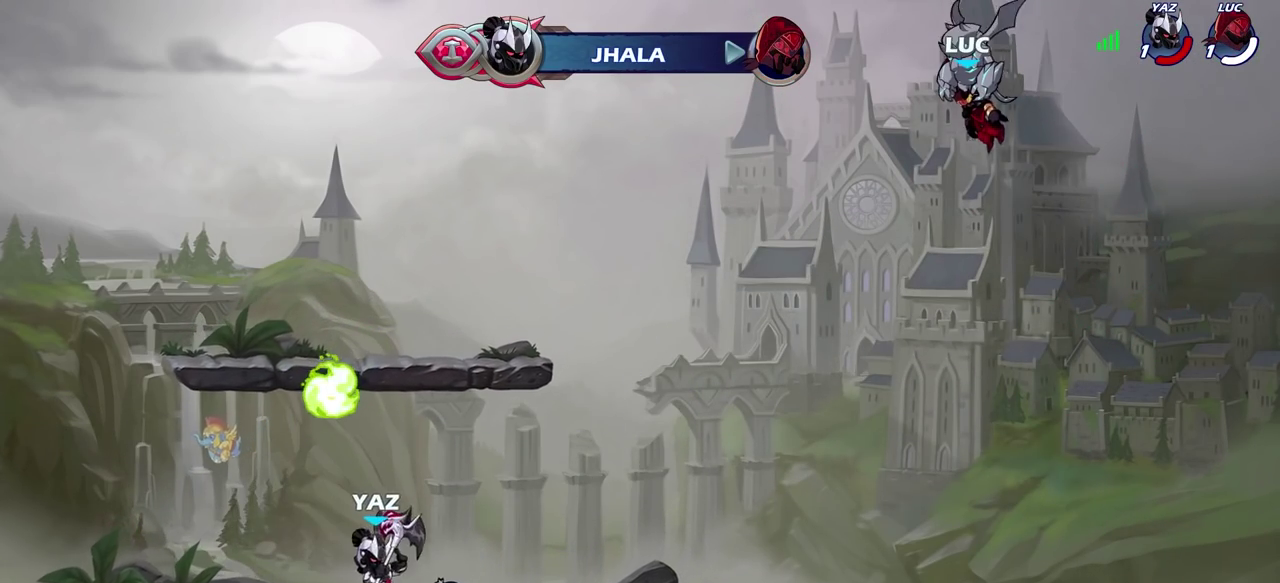
{"dt_ms": 400, "buttons": [], "left_stick": "center", "right_stick": "center", "events": []}
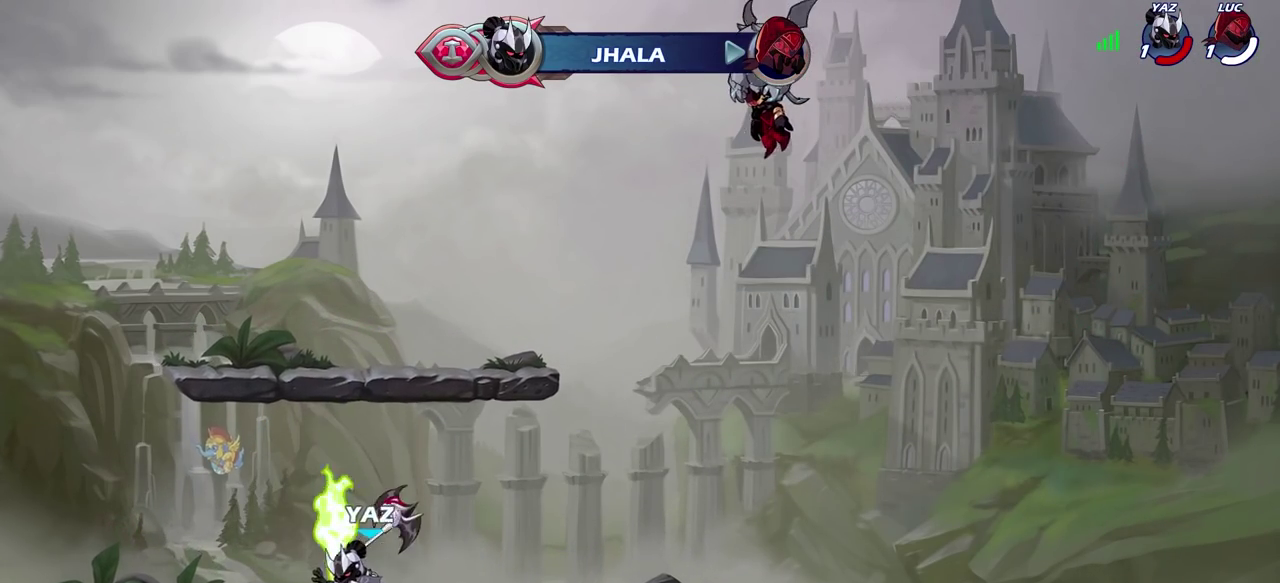
{"dt_ms": 600, "buttons": [], "left_stick": "center", "right_stick": "center", "events": []}
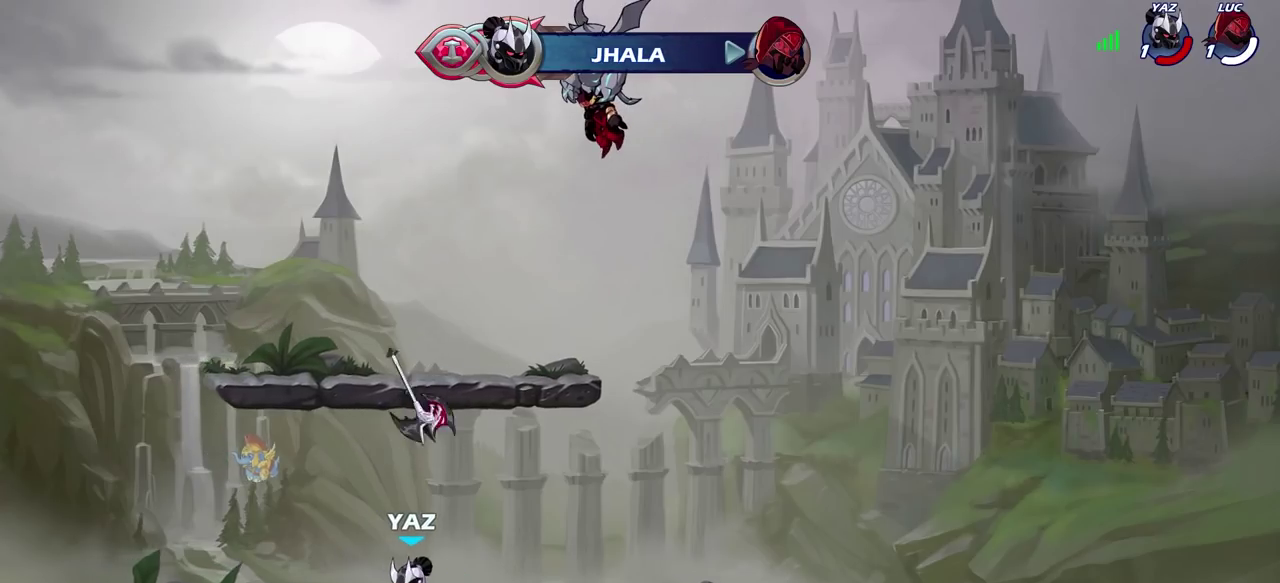
{"dt_ms": 700, "buttons": [], "left_stick": "center", "right_stick": "center", "events": []}
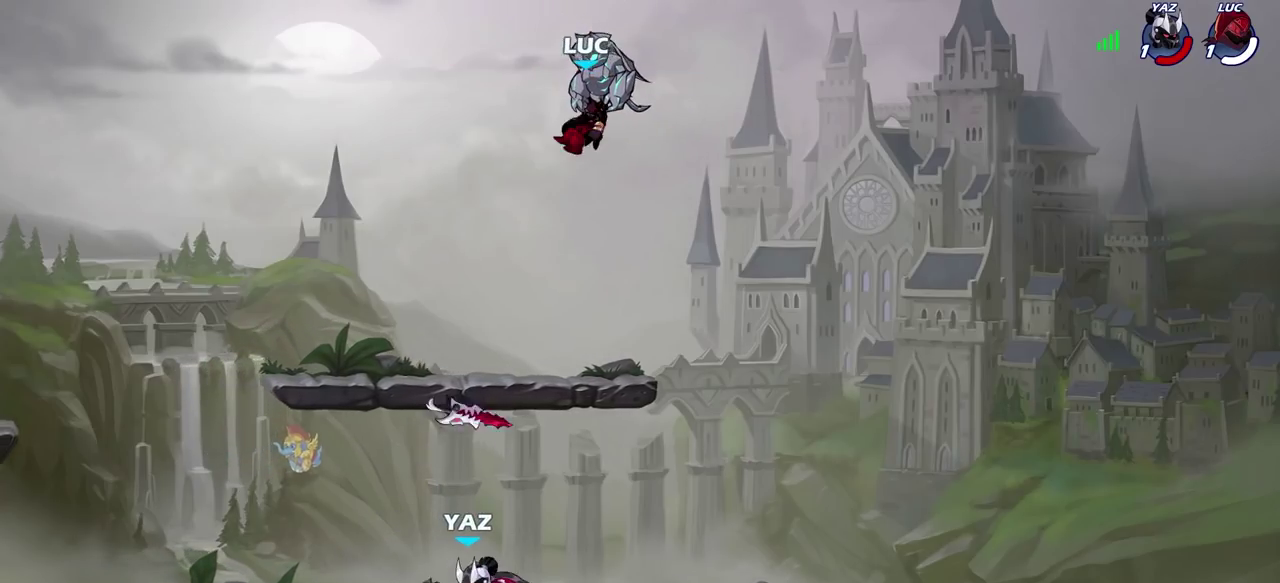
{"dt_ms": 300, "buttons": [], "left_stick": "center", "right_stick": "center", "events": []}
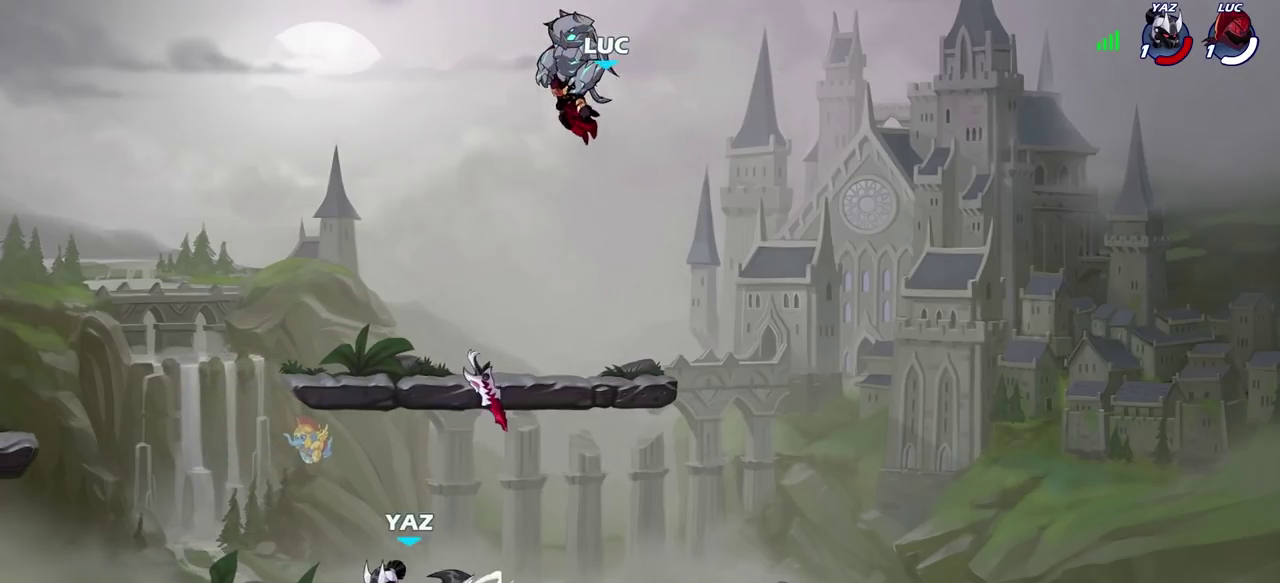
{"dt_ms": 300, "buttons": [], "left_stick": "center", "right_stick": "center", "events": []}
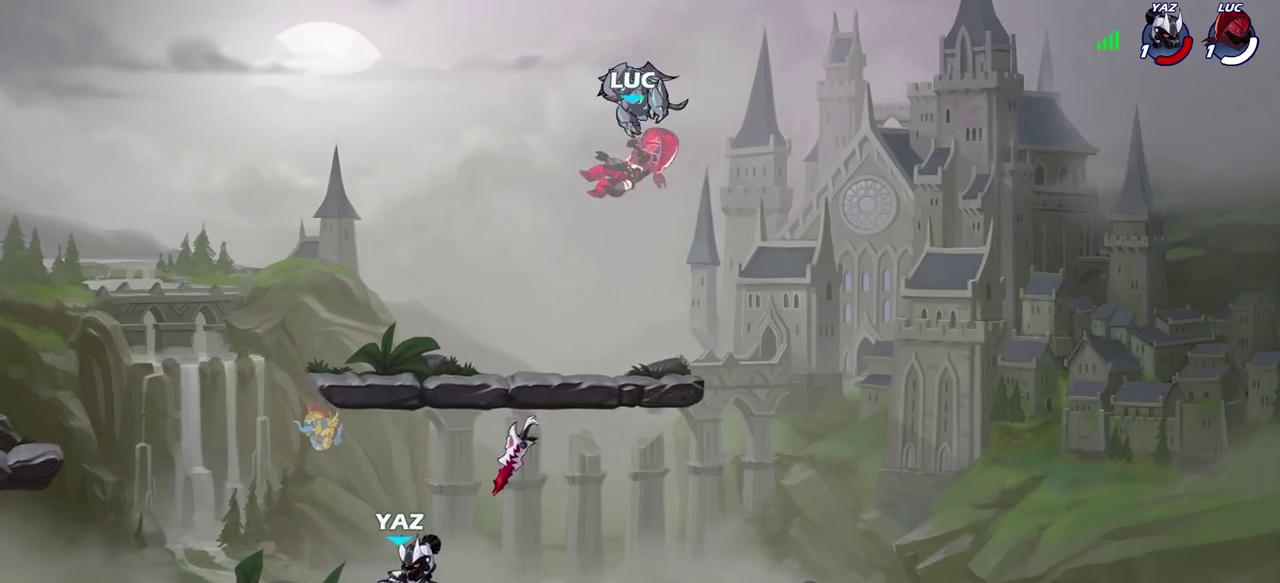
{"dt_ms": 600, "buttons": [], "left_stick": "left", "right_stick": "center", "events": [[283, "left_stick", "down-left"], [567, "left_stick", "left"]]}
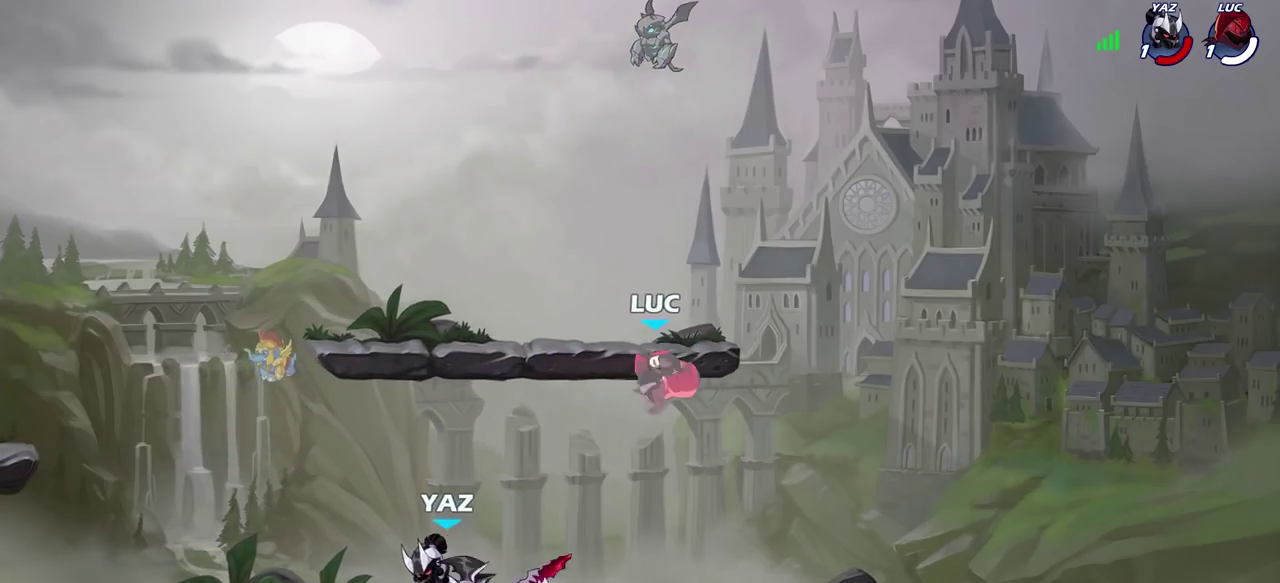
{"dt_ms": 700, "buttons": [], "left_stick": "center", "right_stick": "center", "events": [[50, "left_stick", "up-right"], [183, "R2", "down"], [183, "left_stick", "down-left"], [200, "CIRCLE", "down"], [250, "CIRCLE", "up"], [250, "left_stick", "center"], [267, "R2", "up"]]}